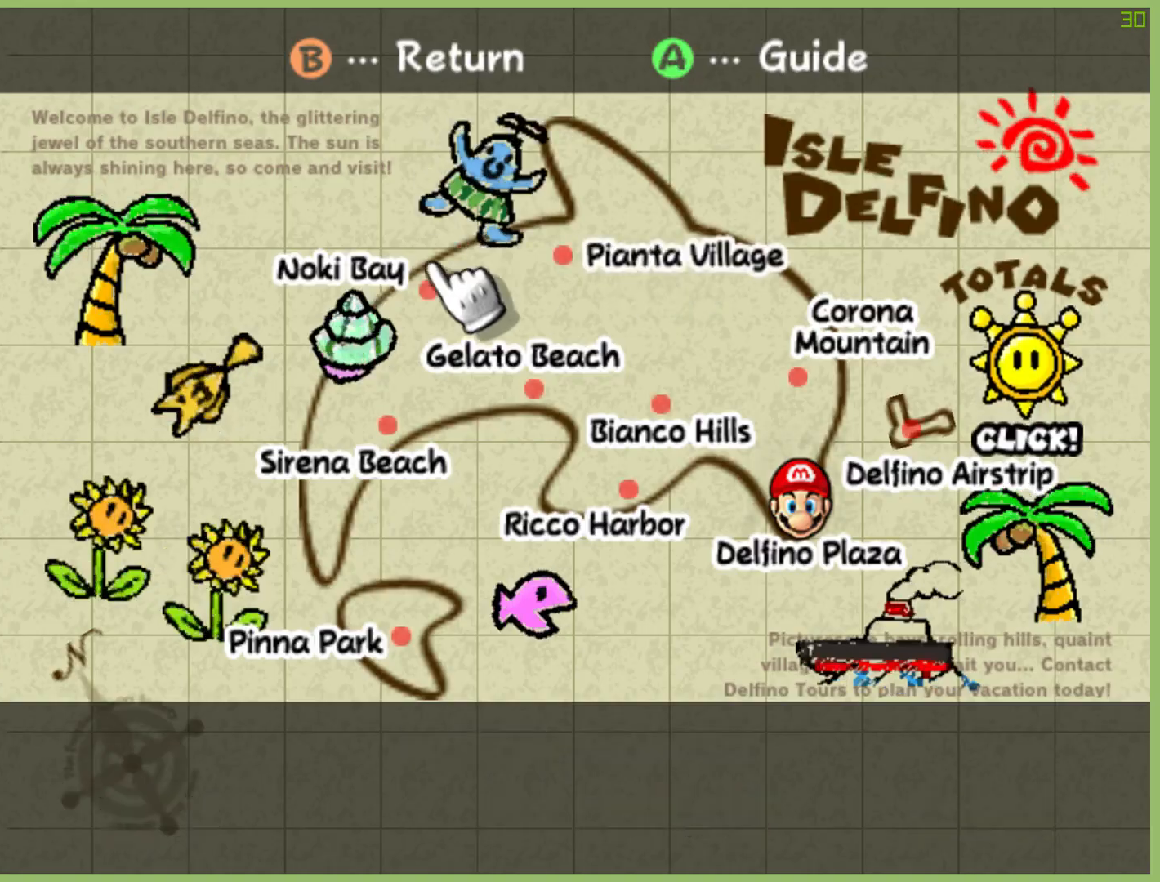
Gameplay with a controller (Xbox layout); each line is a JSON object with the inputs held at the frame after it. "button_events" lists button changes between this image and that frame as [ms after this image, input, new state], when the widget could be followed in between (sticks are given only as held states). Not read: A DPAD_DOWN DPAD_LEFT DPAD_RIGHT DPAD_UP L1 L3 R1 R2 R3 X.
{"buttons": [], "left_stick": "center", "right_stick": "center", "button_events": []}
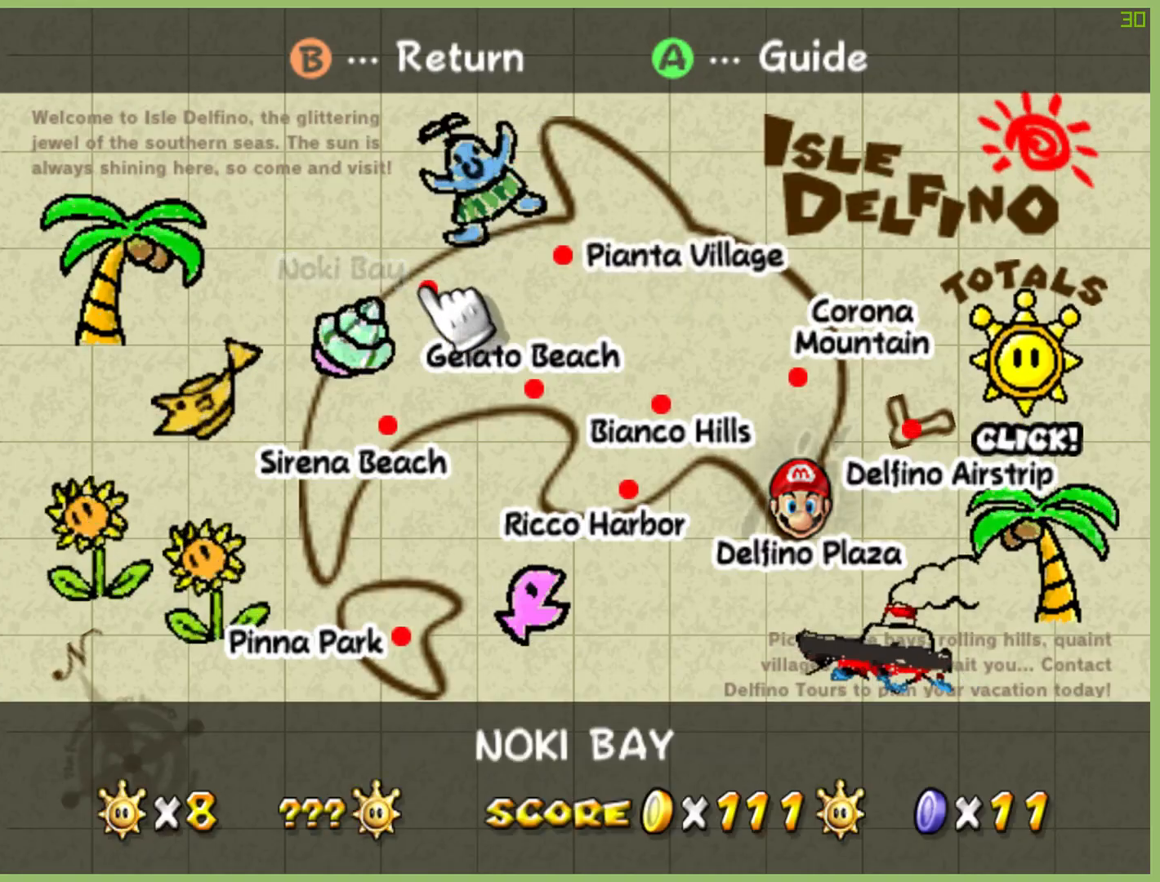
{"buttons": [], "left_stick": "center", "right_stick": "center", "button_events": []}
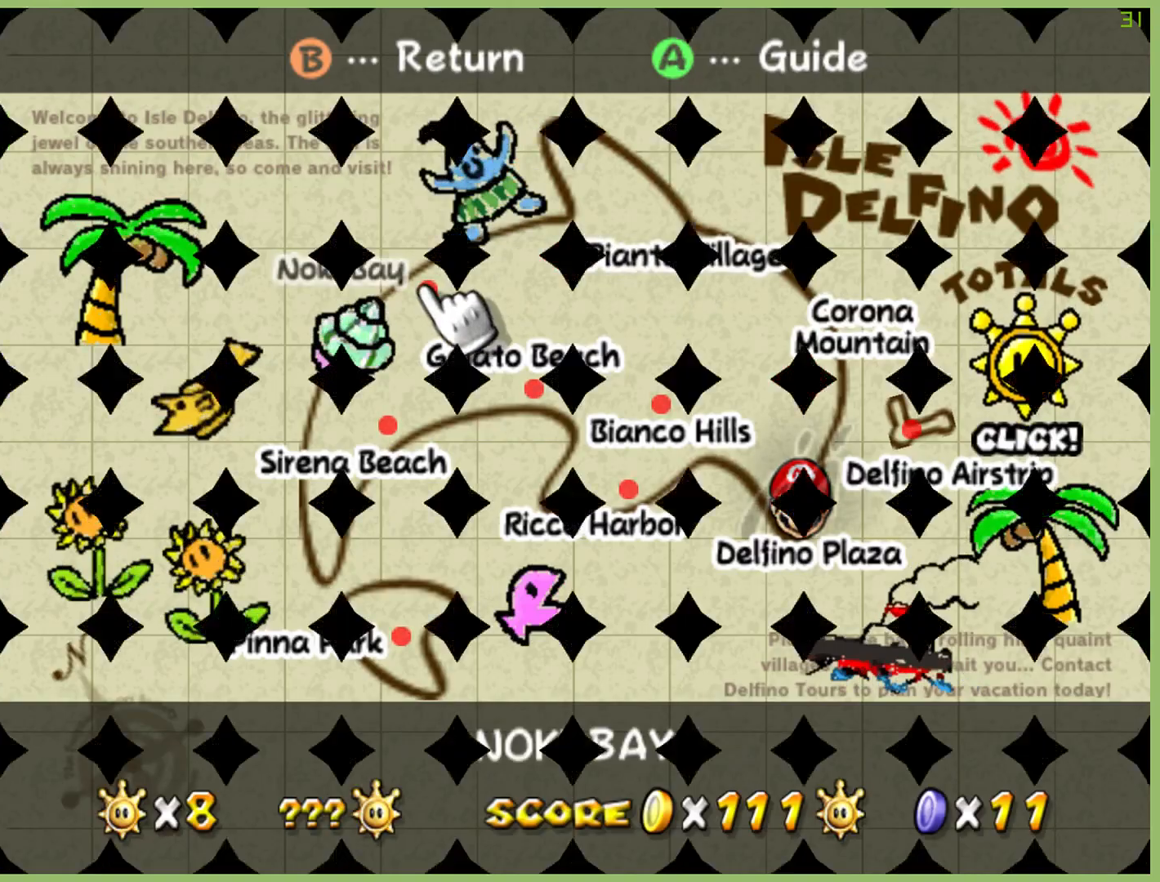
{"buttons": [], "left_stick": "center", "right_stick": "center", "button_events": []}
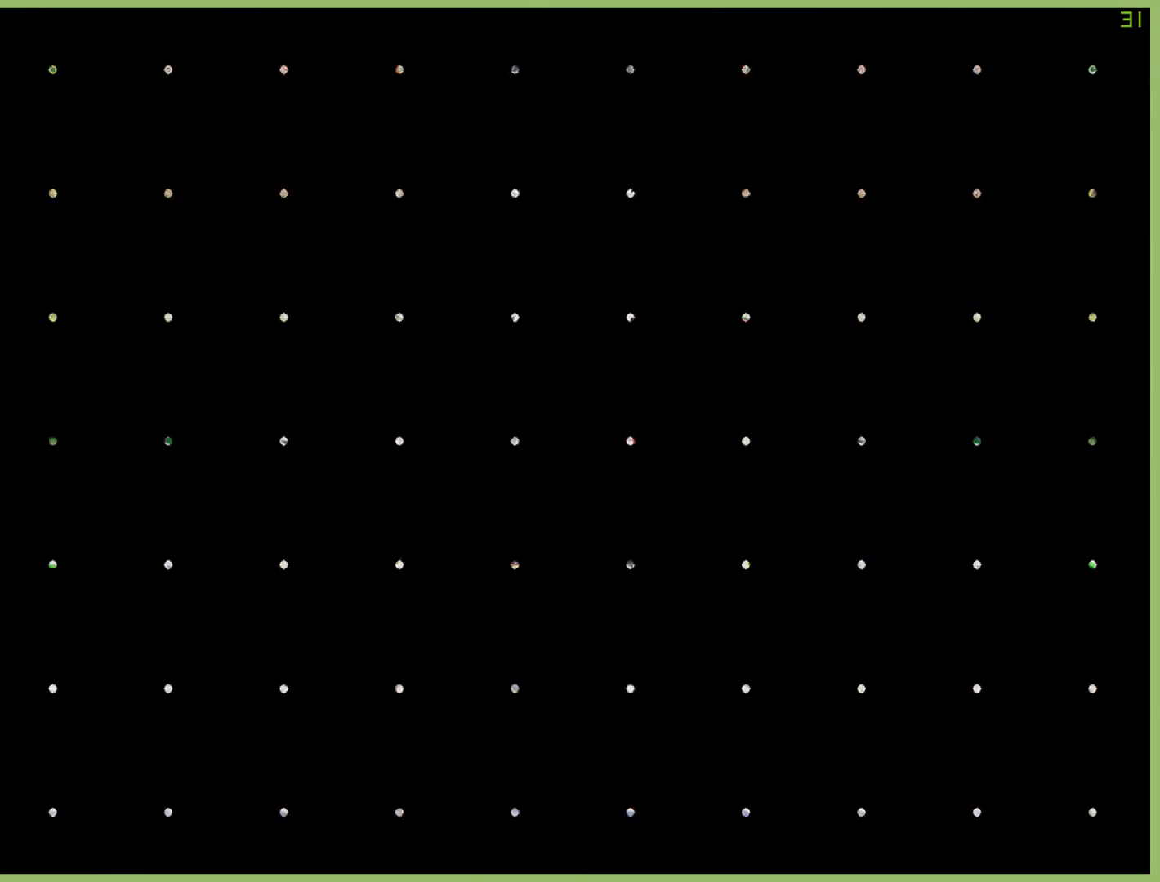
{"buttons": [], "left_stick": "center", "right_stick": "center", "button_events": []}
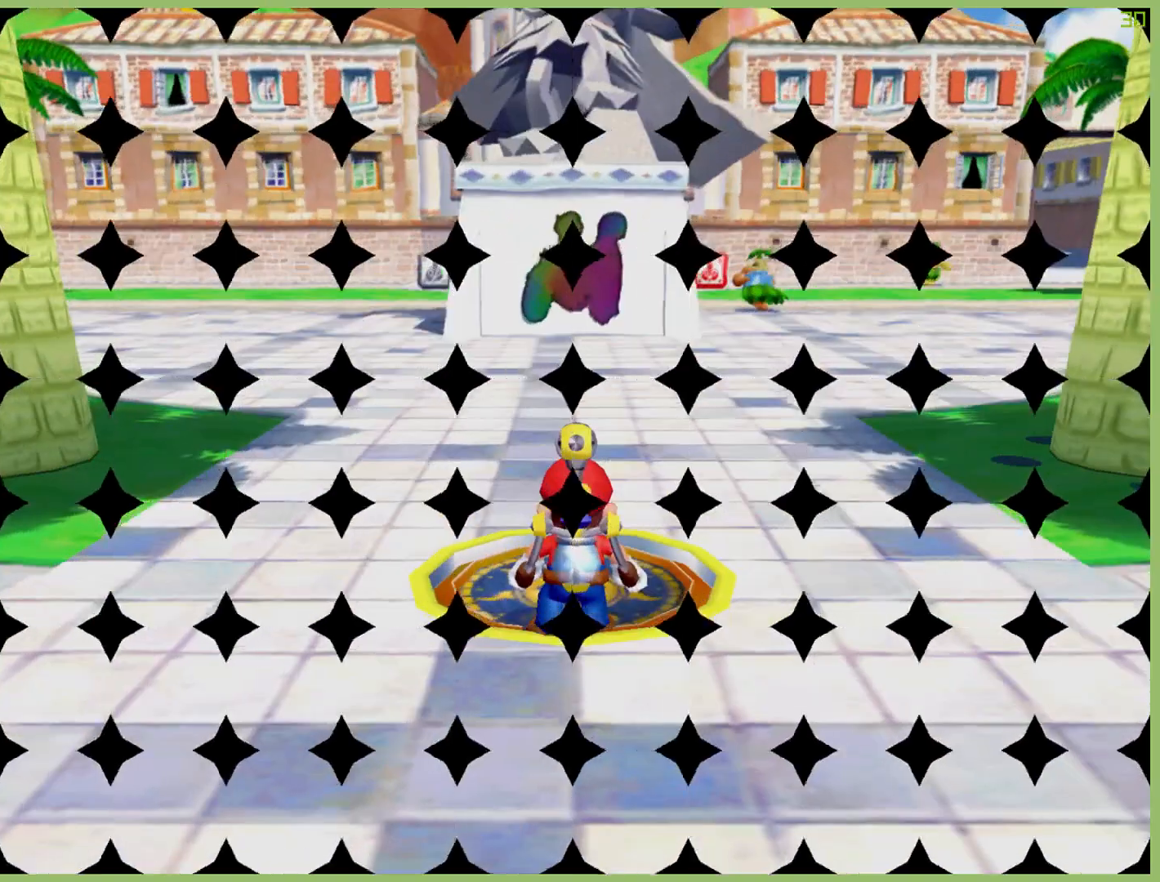
{"buttons": [], "left_stick": "center", "right_stick": "center", "button_events": []}
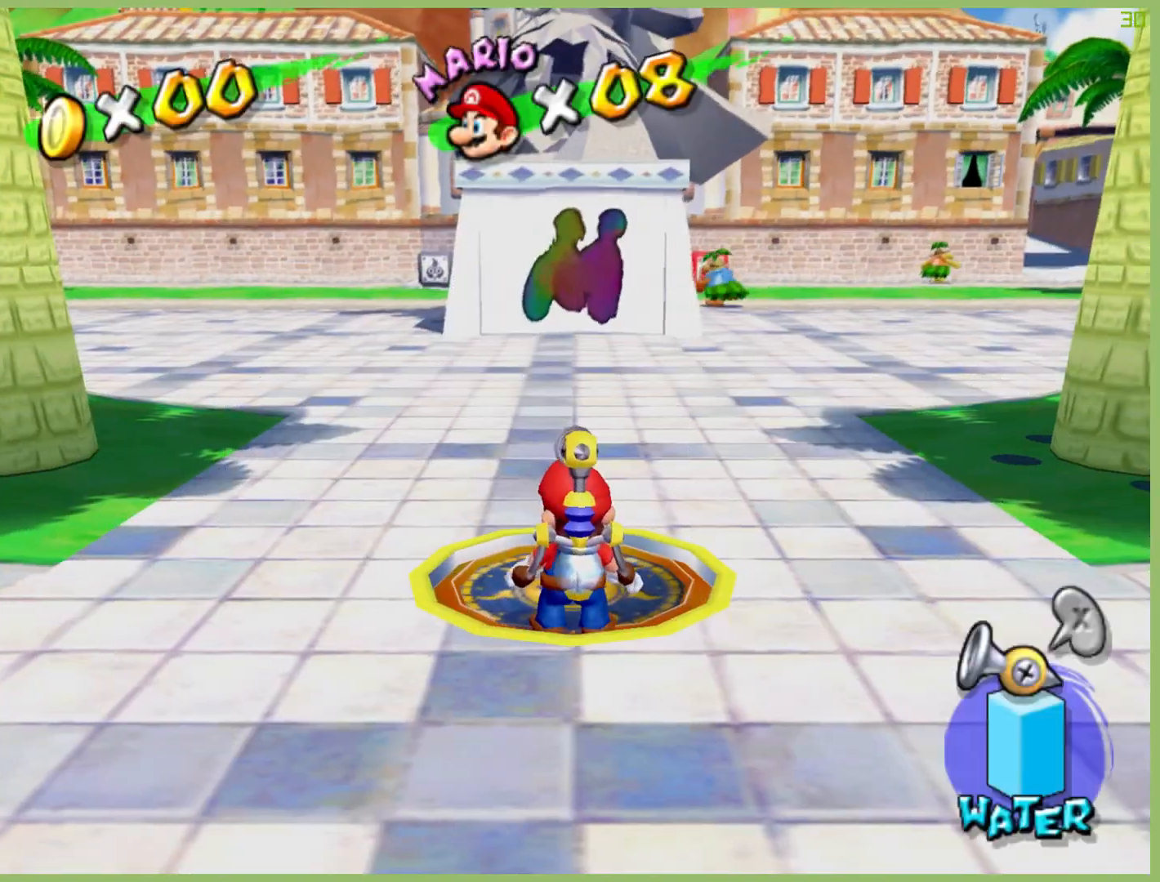
{"buttons": [], "left_stick": "up-right", "right_stick": "center", "button_events": []}
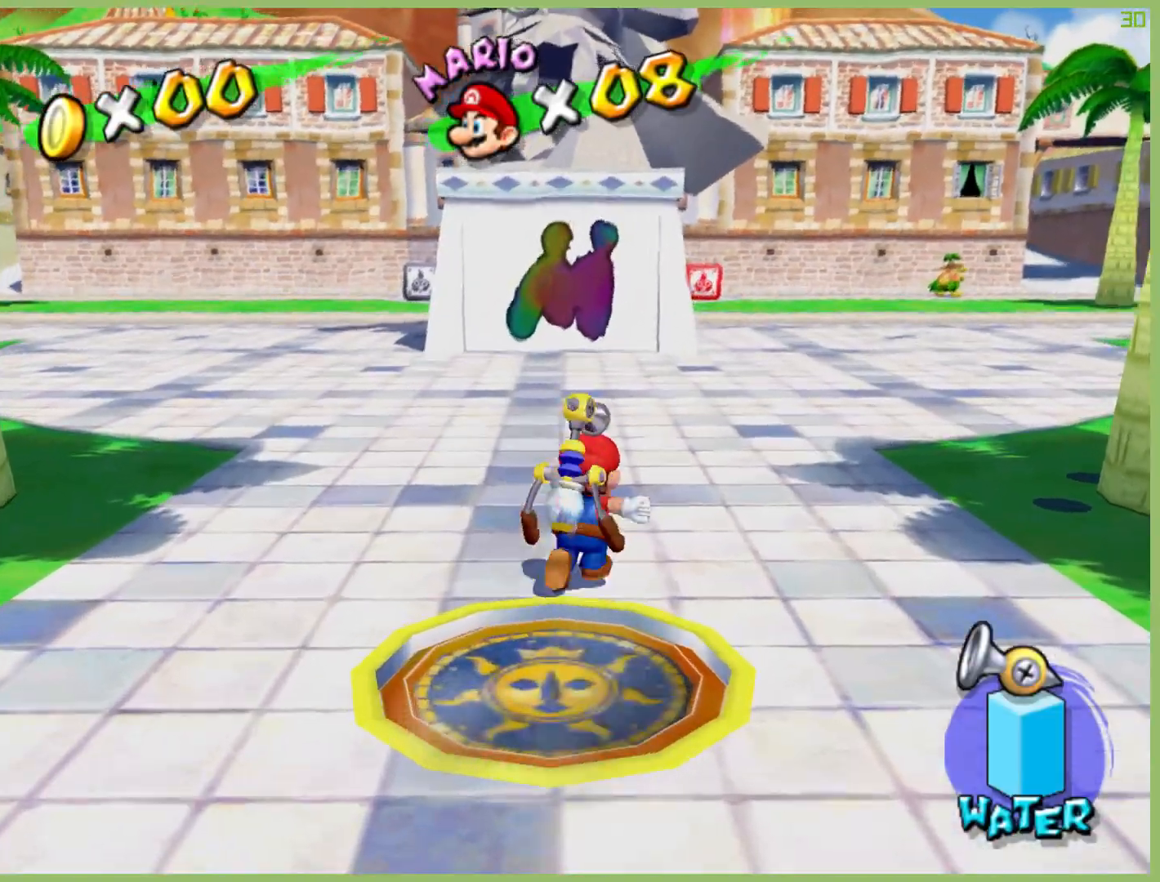
{"buttons": [], "left_stick": "up-right", "right_stick": "center", "button_events": []}
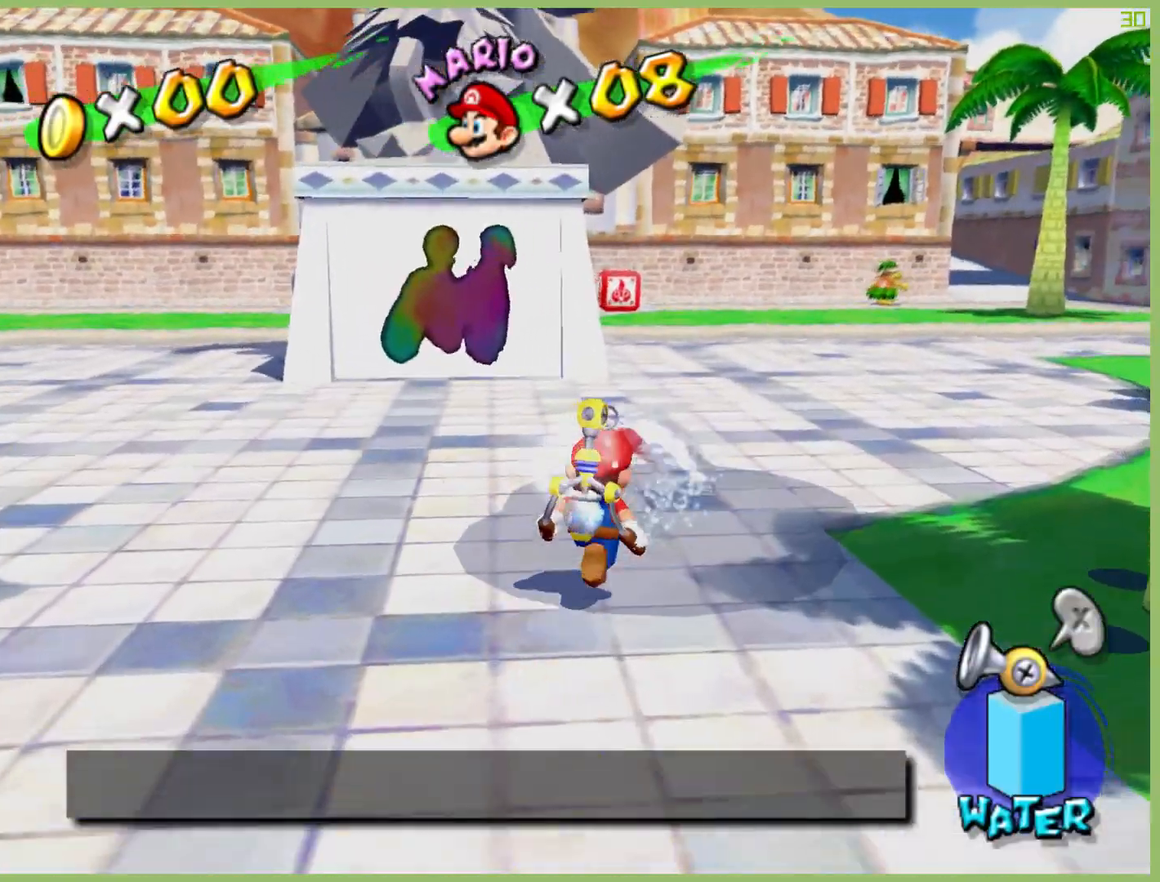
{"buttons": [], "left_stick": "up", "right_stick": "center", "button_events": []}
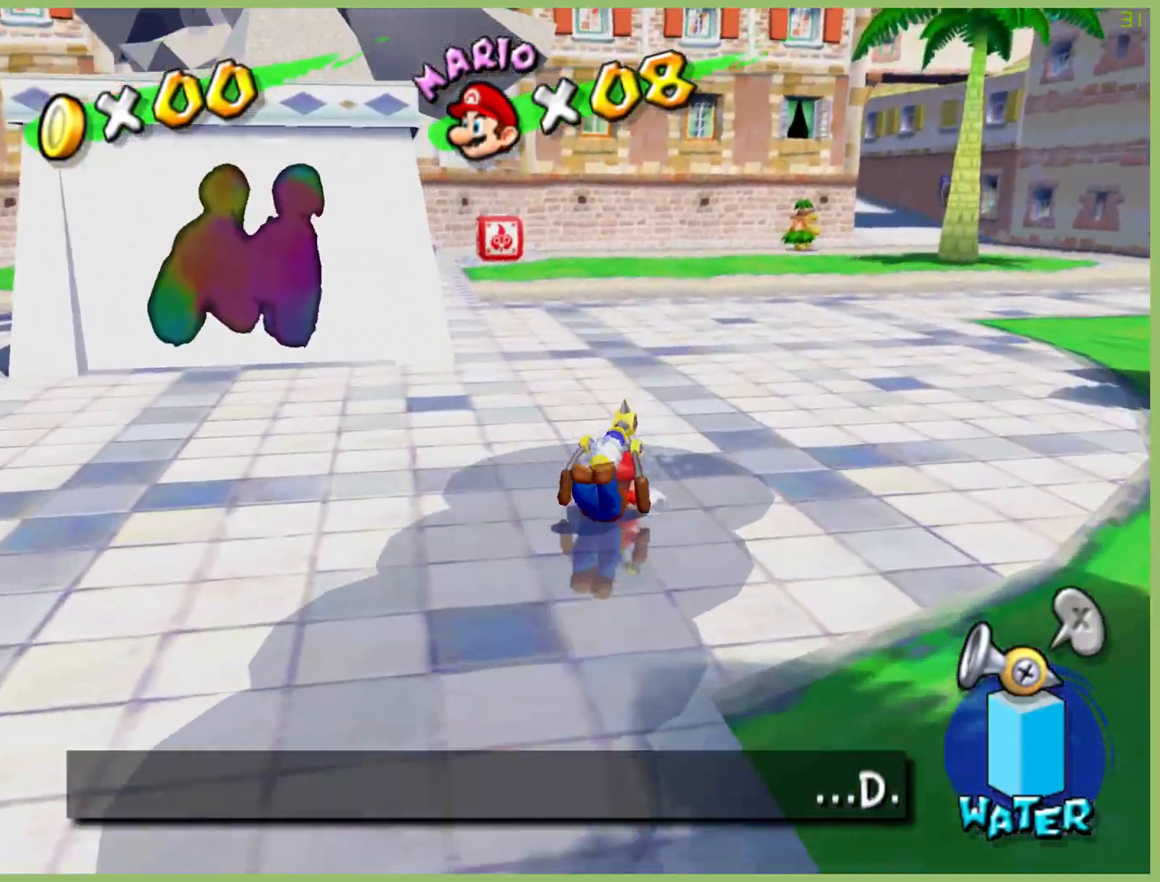
{"buttons": [], "left_stick": "up-right", "right_stick": "center", "button_events": []}
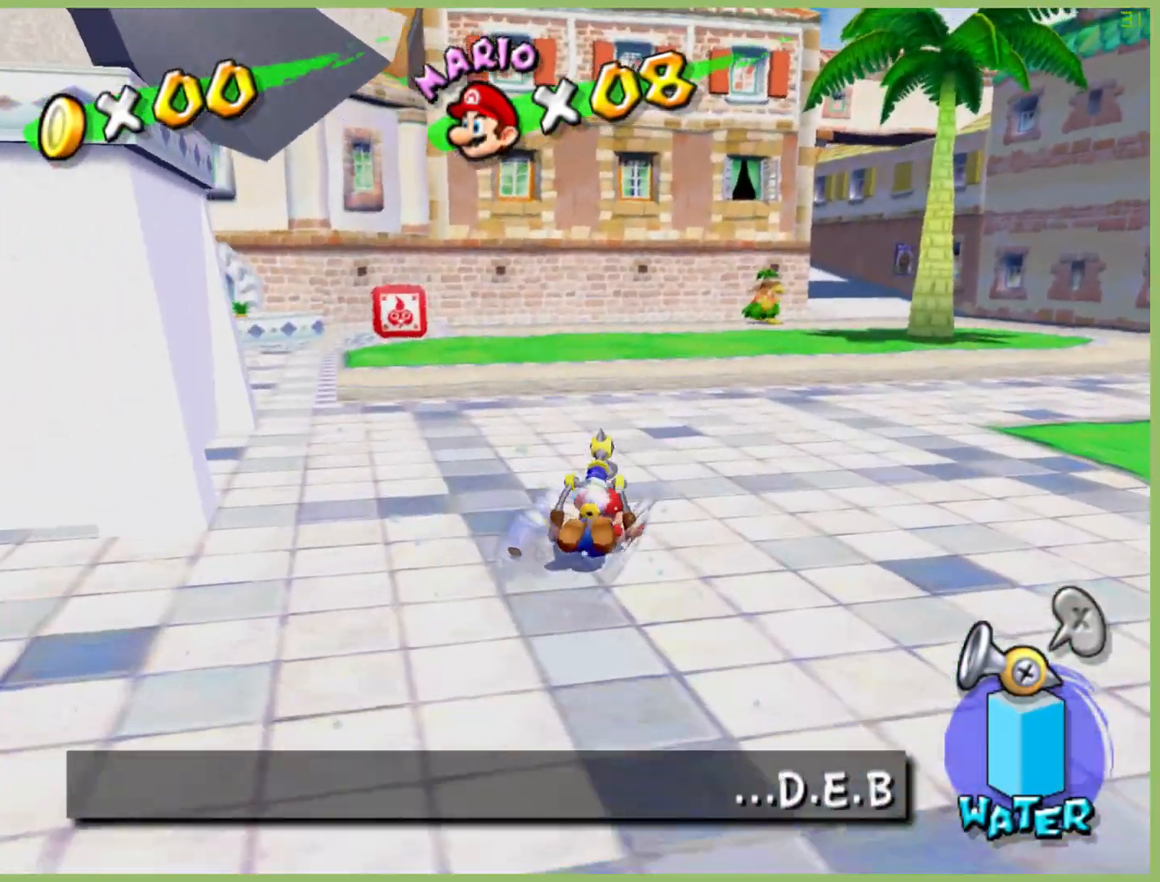
{"buttons": [], "left_stick": "up", "right_stick": "center", "button_events": []}
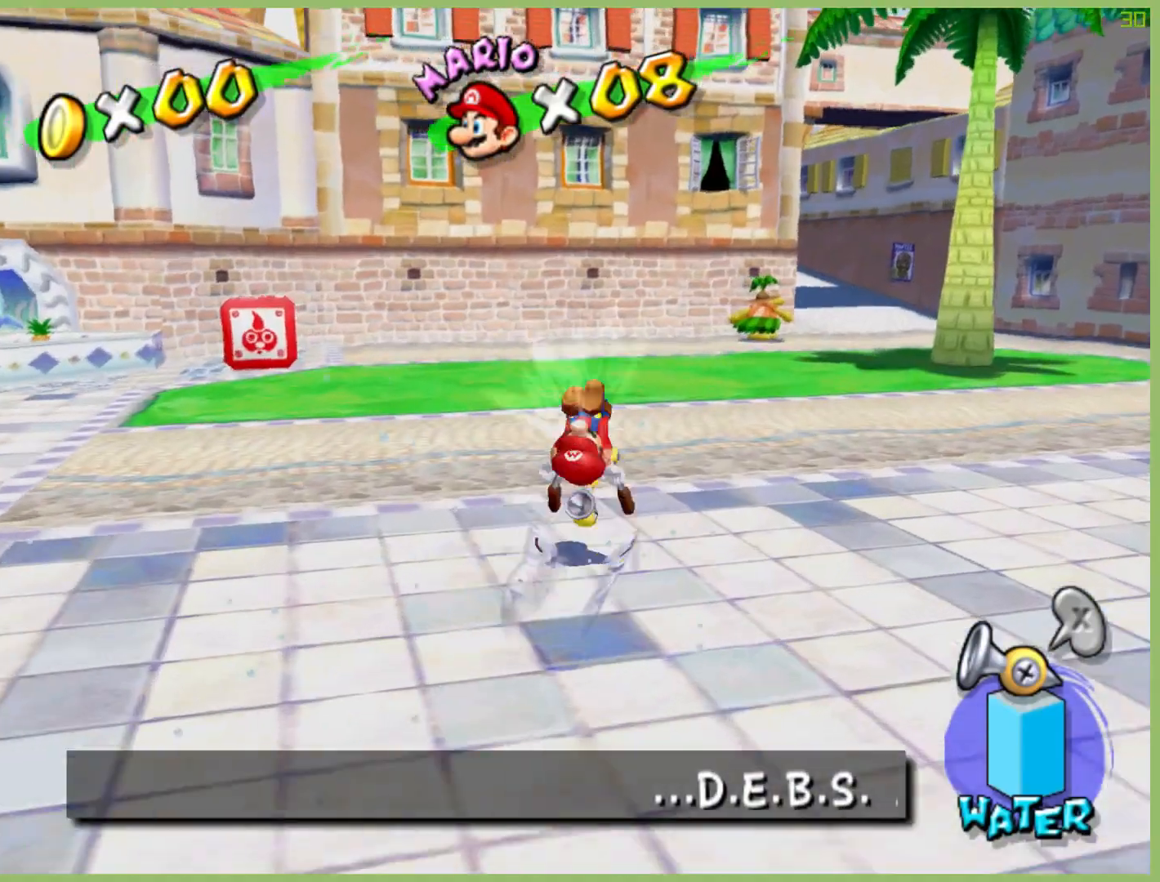
{"buttons": [], "left_stick": "up-left", "right_stick": "center", "button_events": []}
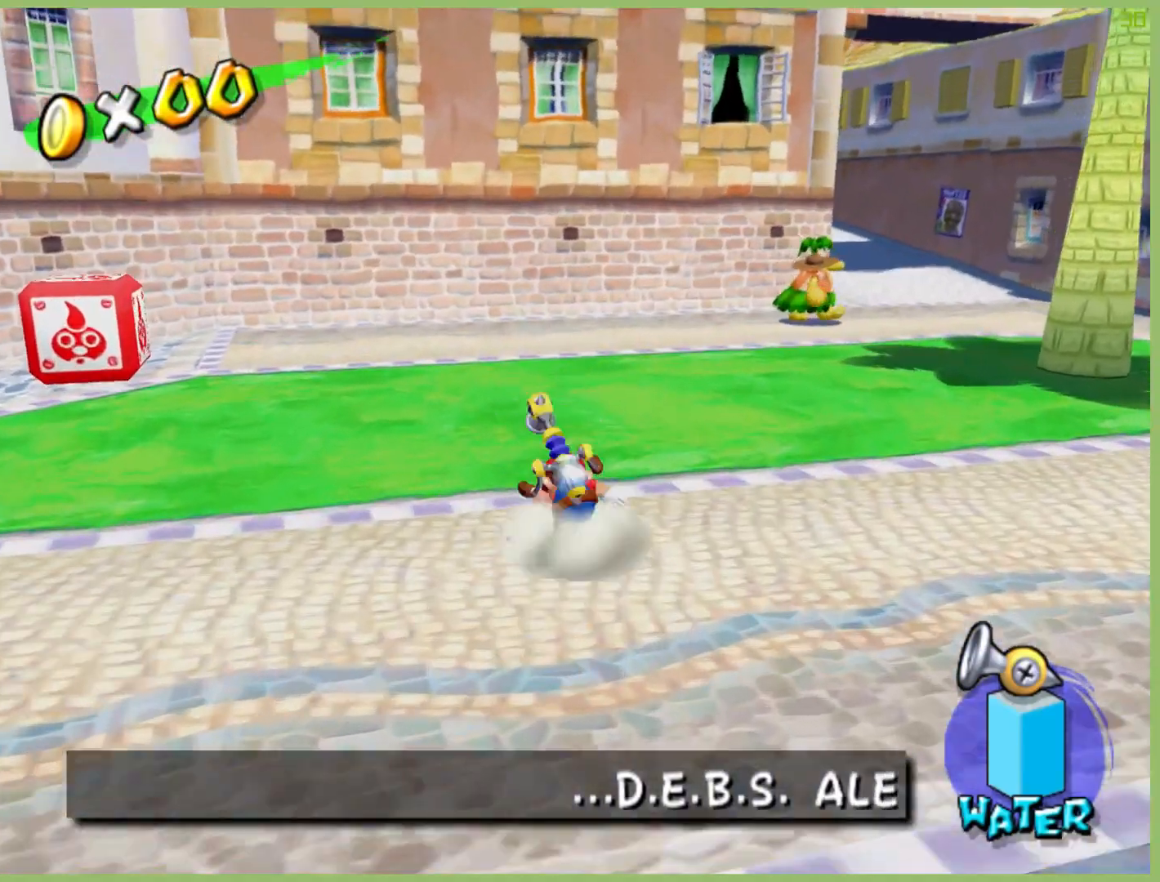
{"buttons": [], "left_stick": "up-left", "right_stick": "center", "button_events": []}
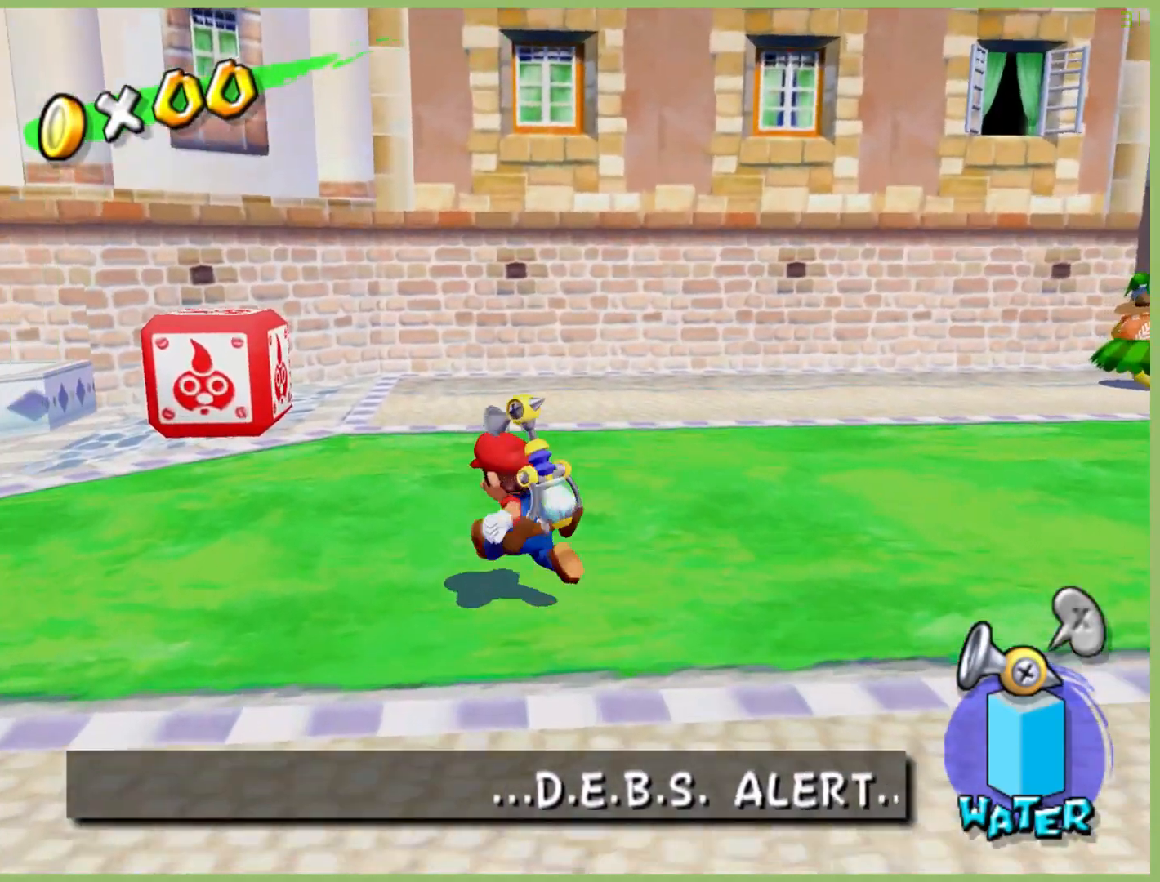
{"buttons": [], "left_stick": "center", "right_stick": "center", "button_events": []}
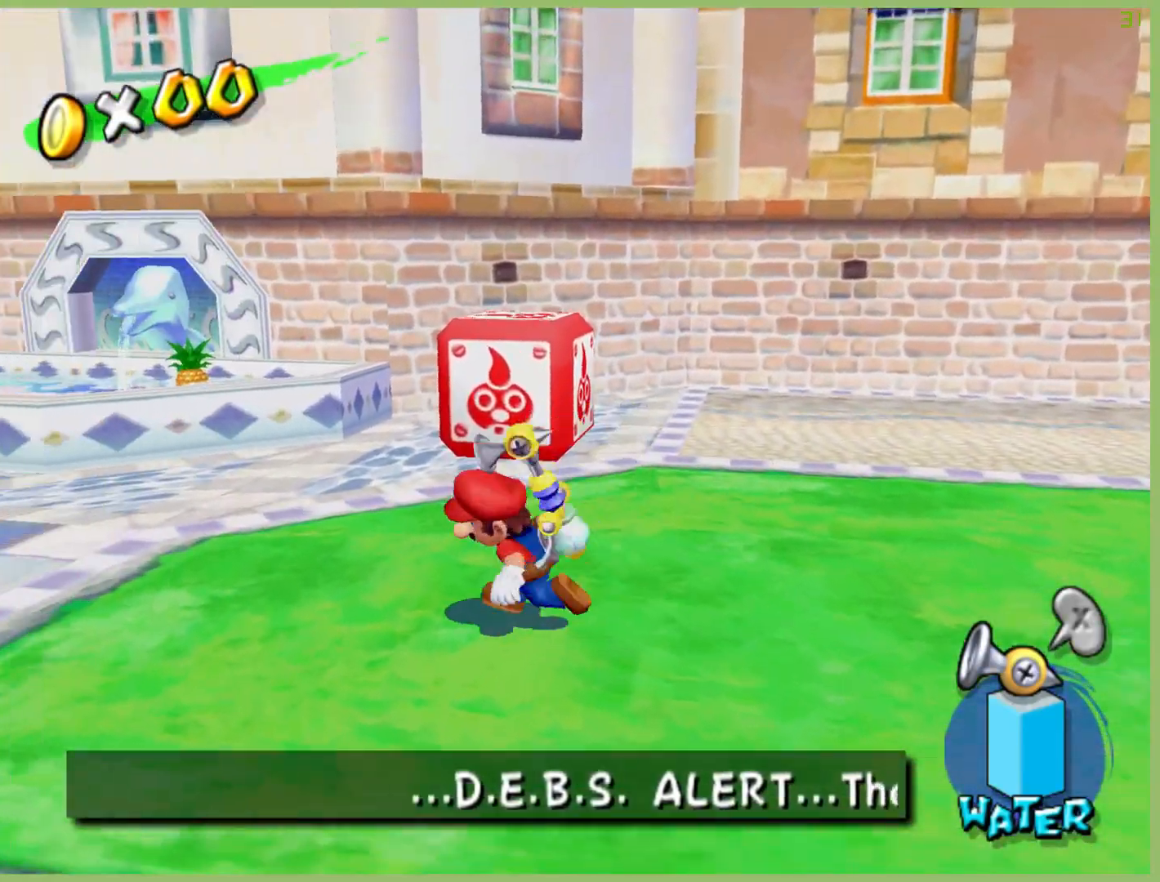
{"buttons": [], "left_stick": "center", "right_stick": "center", "button_events": []}
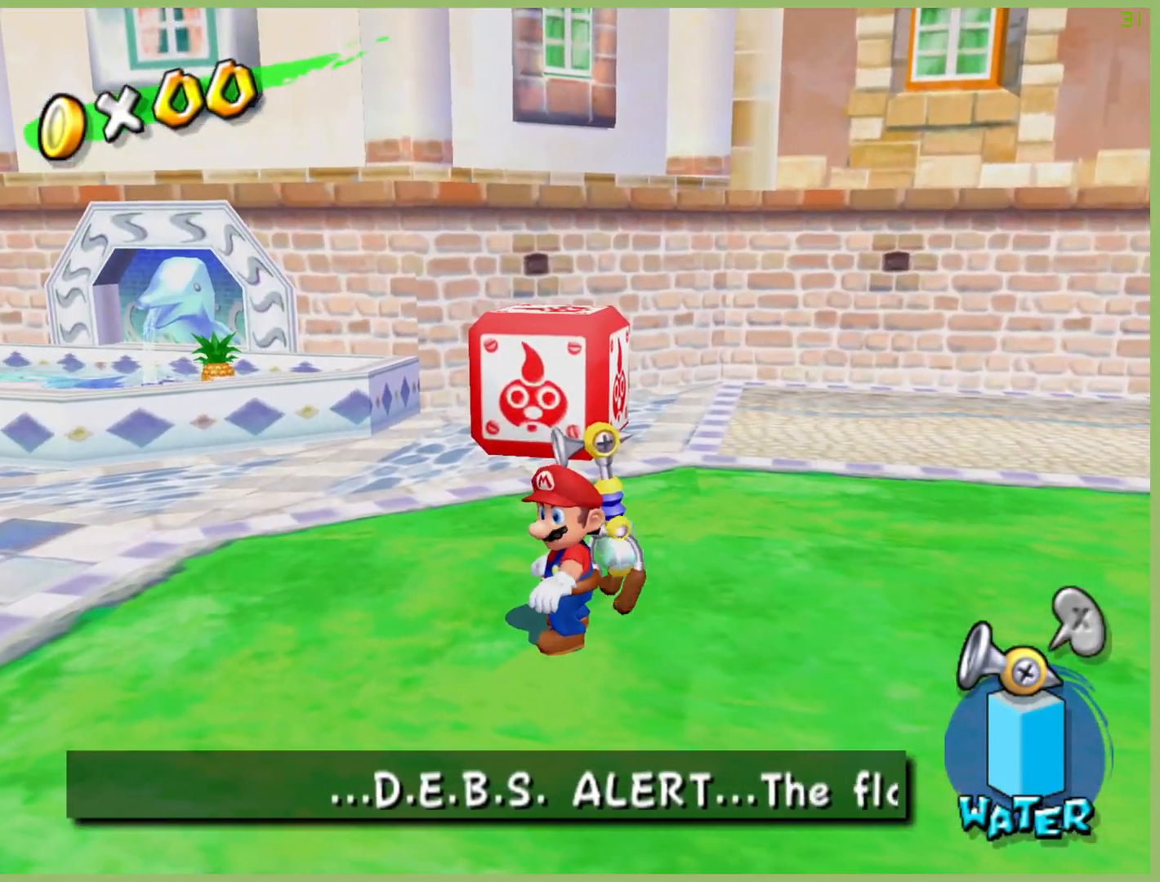
{"buttons": [], "left_stick": "up-right", "right_stick": "center", "button_events": []}
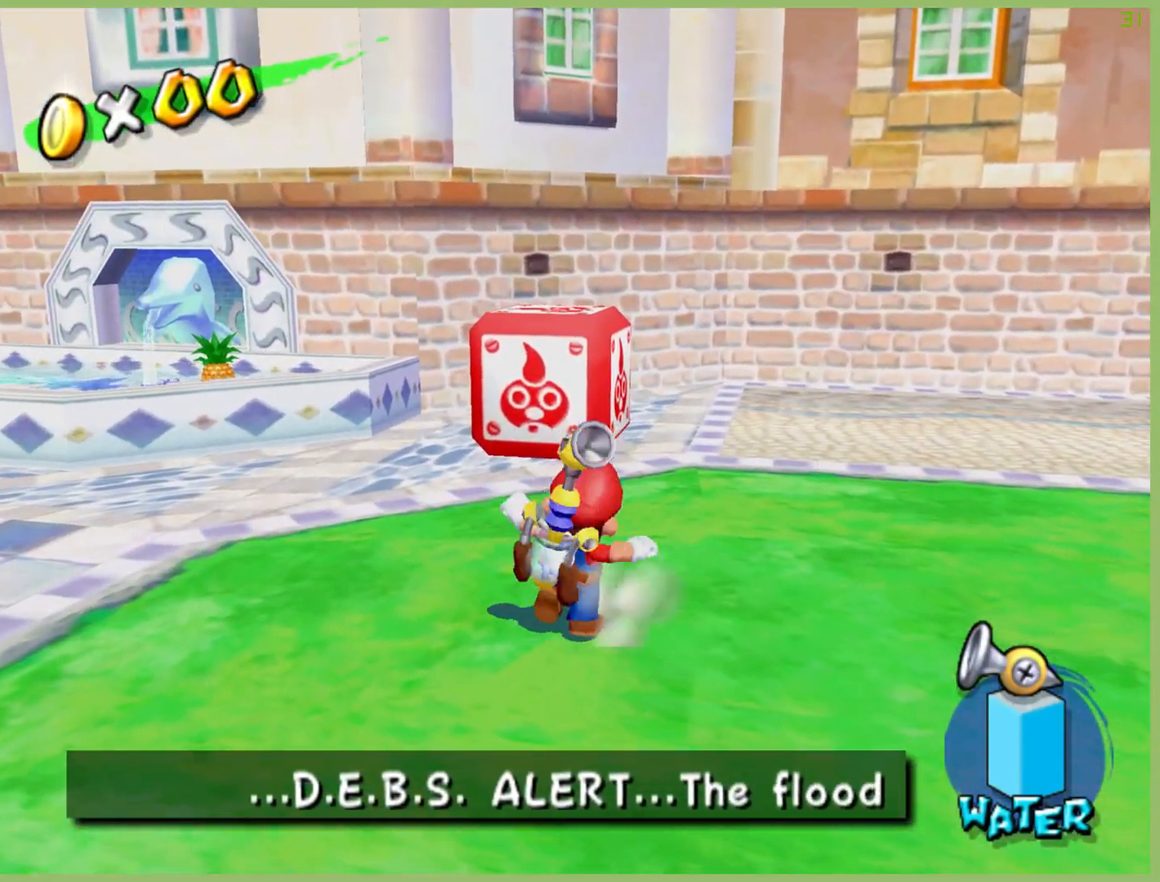
{"buttons": [], "left_stick": "up-right", "right_stick": "center", "button_events": []}
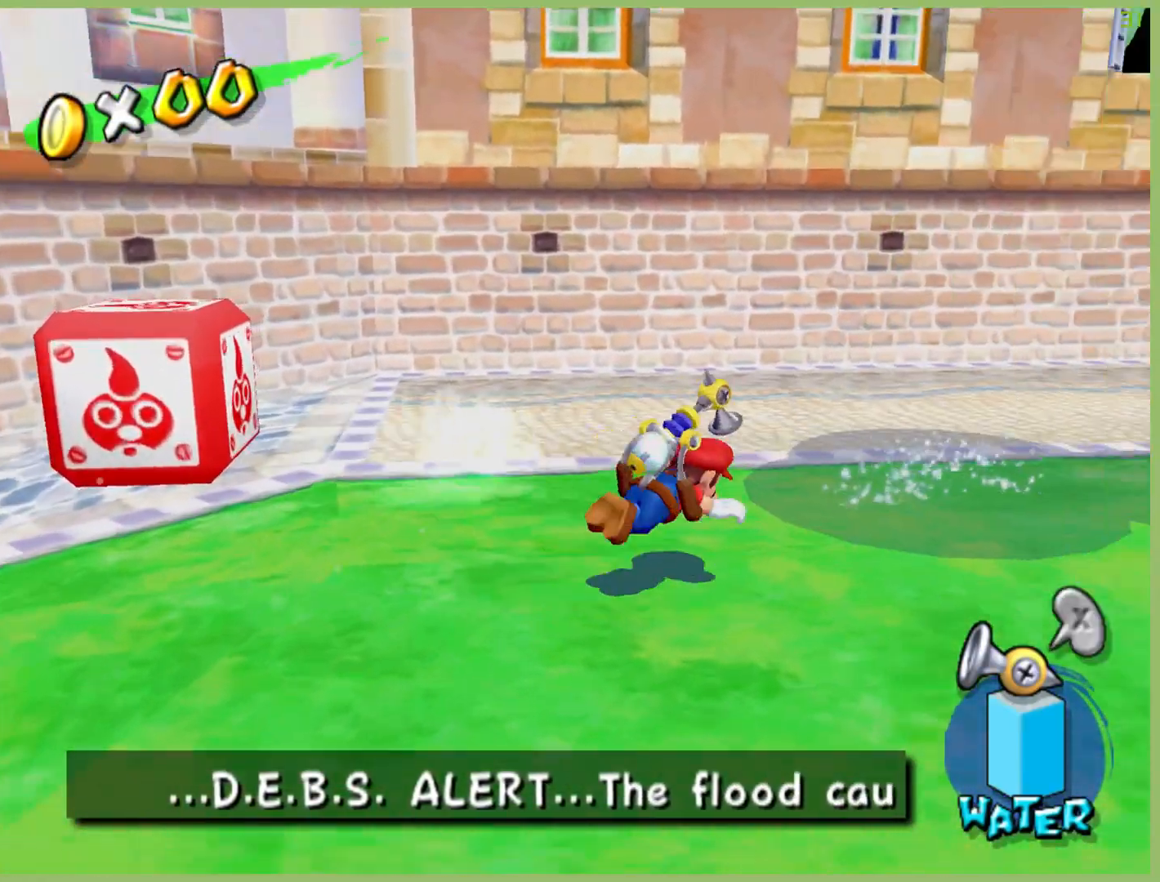
{"buttons": [], "left_stick": "up-right", "right_stick": "center", "button_events": []}
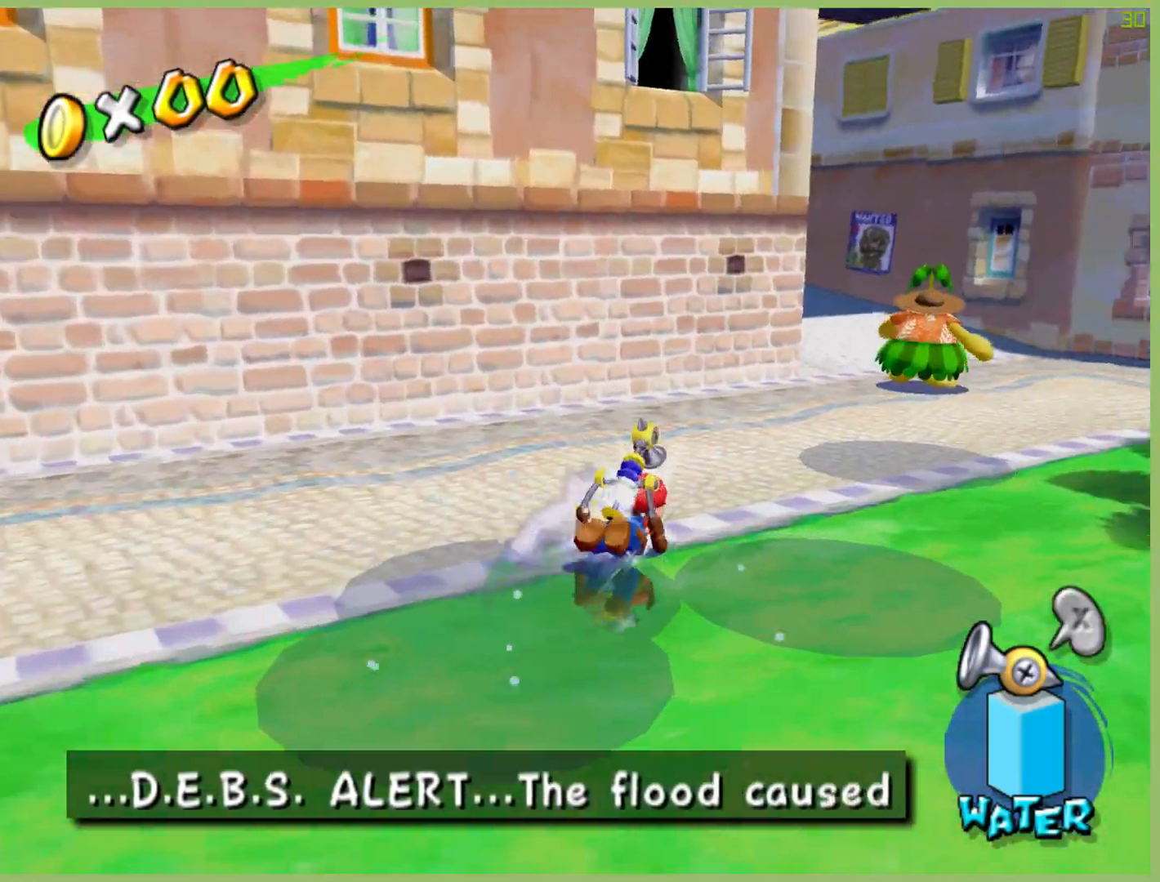
{"buttons": [], "left_stick": "up", "right_stick": "center", "button_events": []}
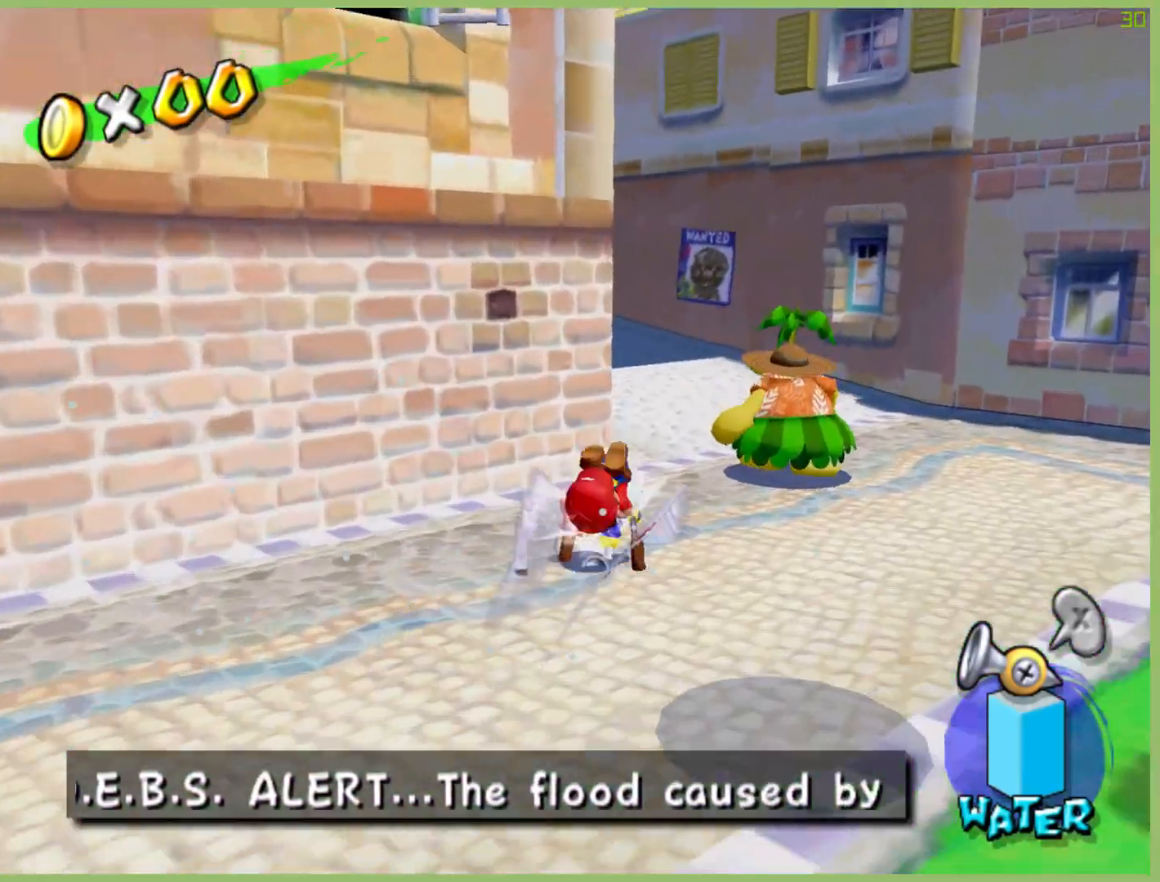
{"buttons": [], "left_stick": "up-left", "right_stick": "center", "button_events": []}
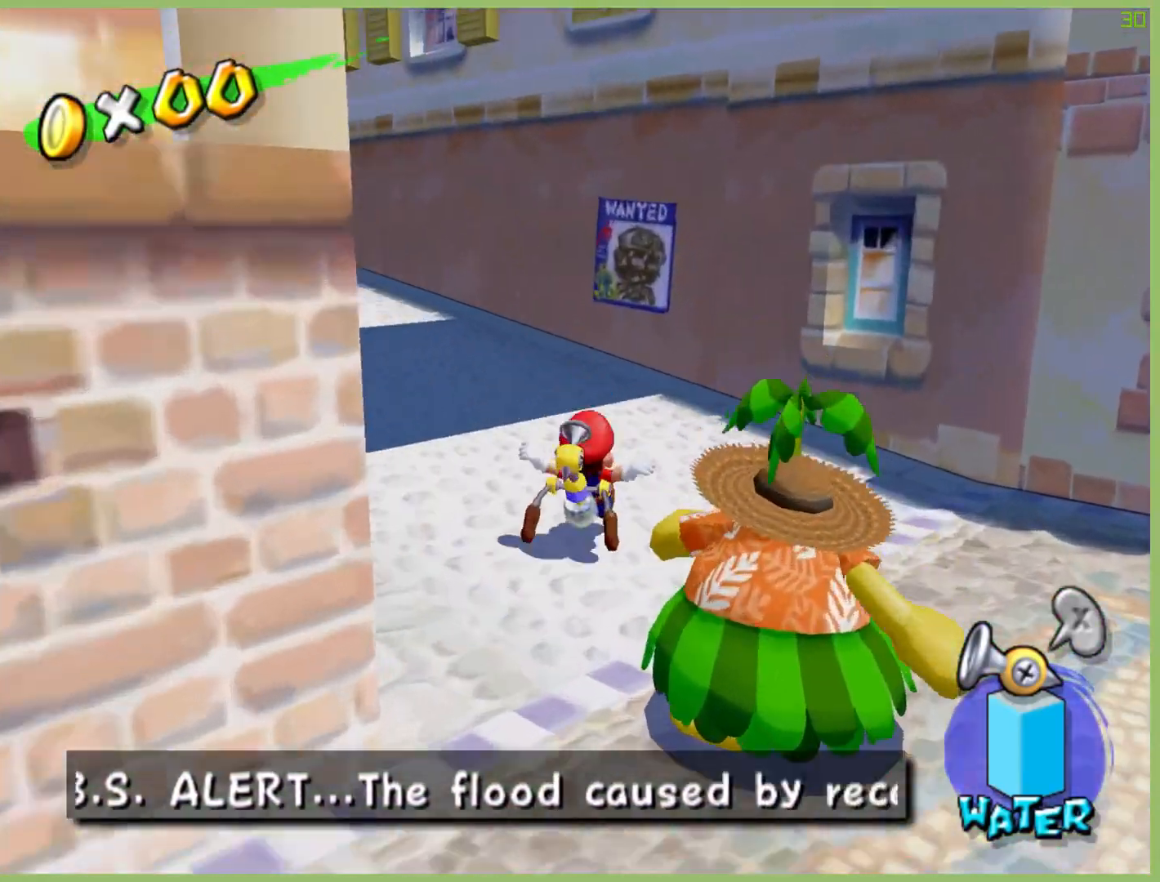
{"buttons": [], "left_stick": "up-left", "right_stick": "center", "button_events": []}
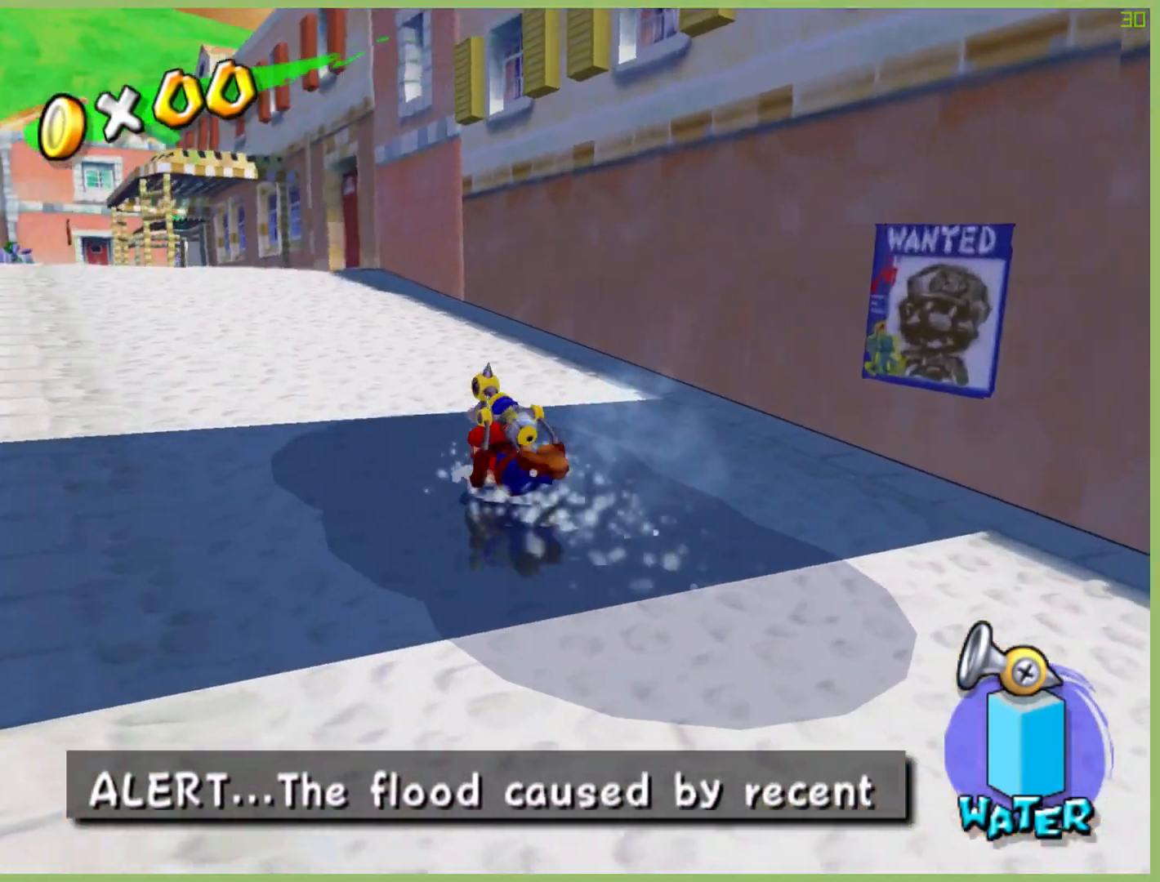
{"buttons": [], "left_stick": "up-left", "right_stick": "center", "button_events": []}
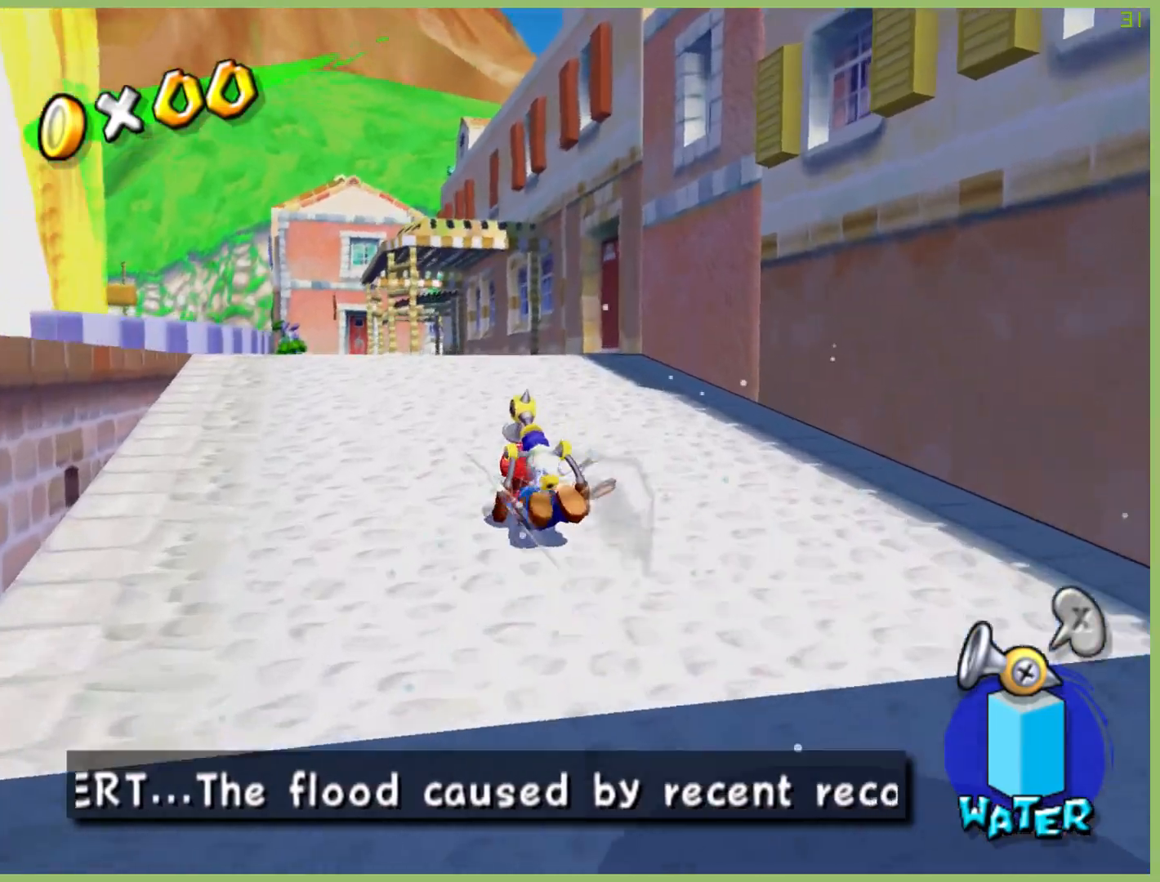
{"buttons": [], "left_stick": "up-left", "right_stick": "center", "button_events": []}
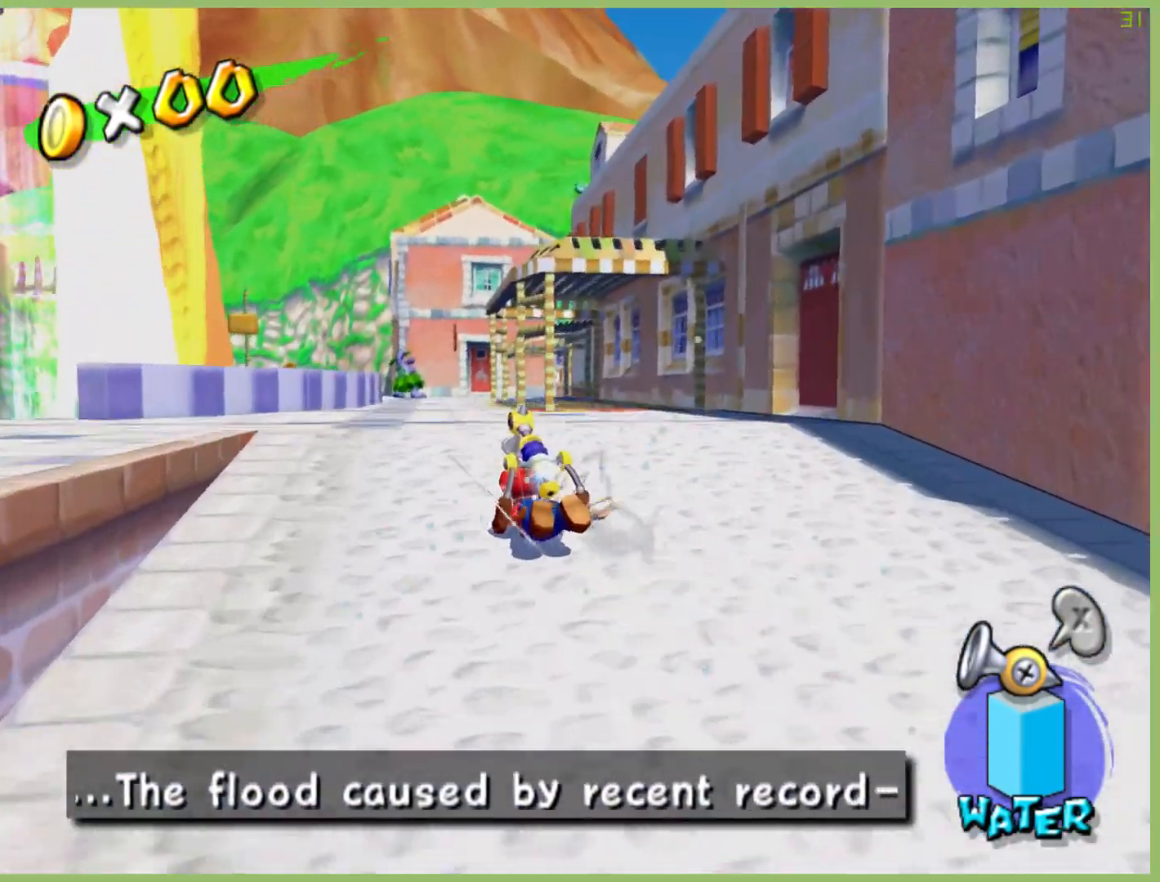
{"buttons": [], "left_stick": "up-left", "right_stick": "center", "button_events": []}
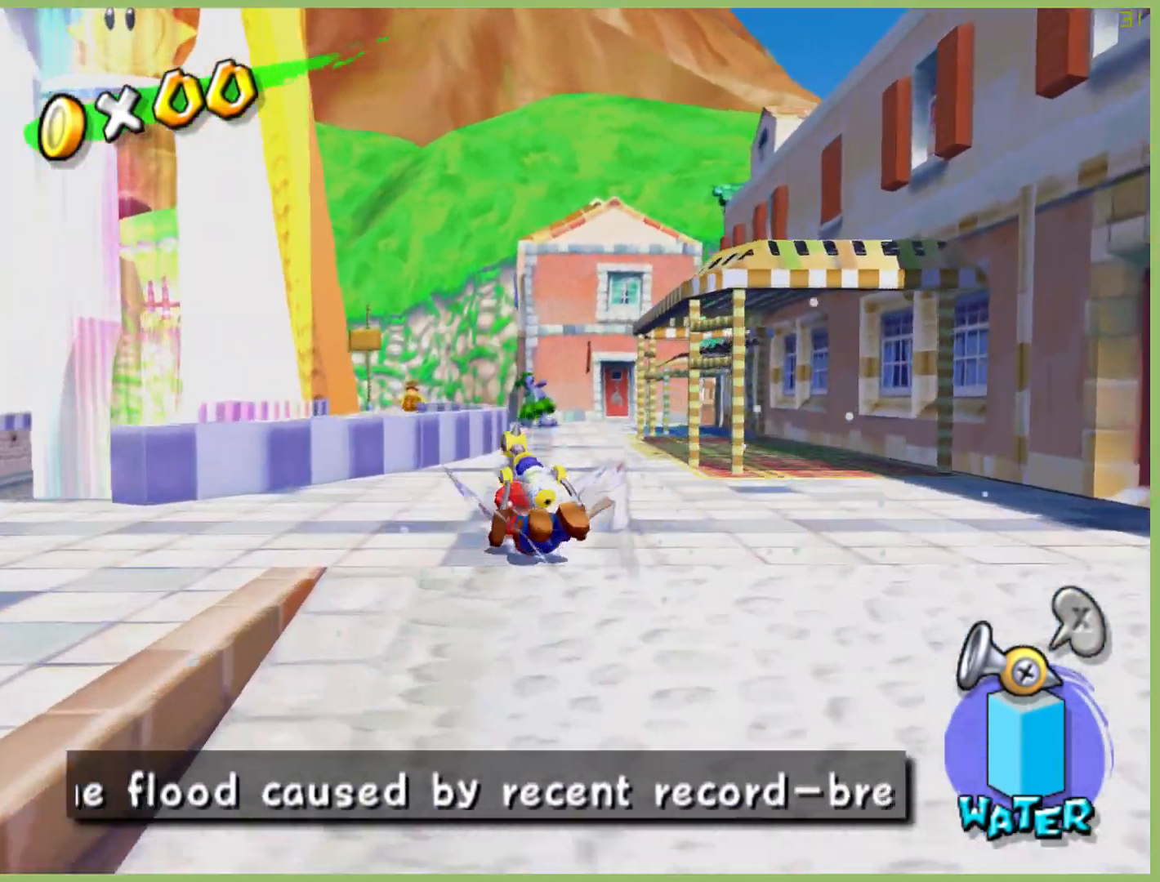
{"buttons": [], "left_stick": "up-left", "right_stick": "center", "button_events": []}
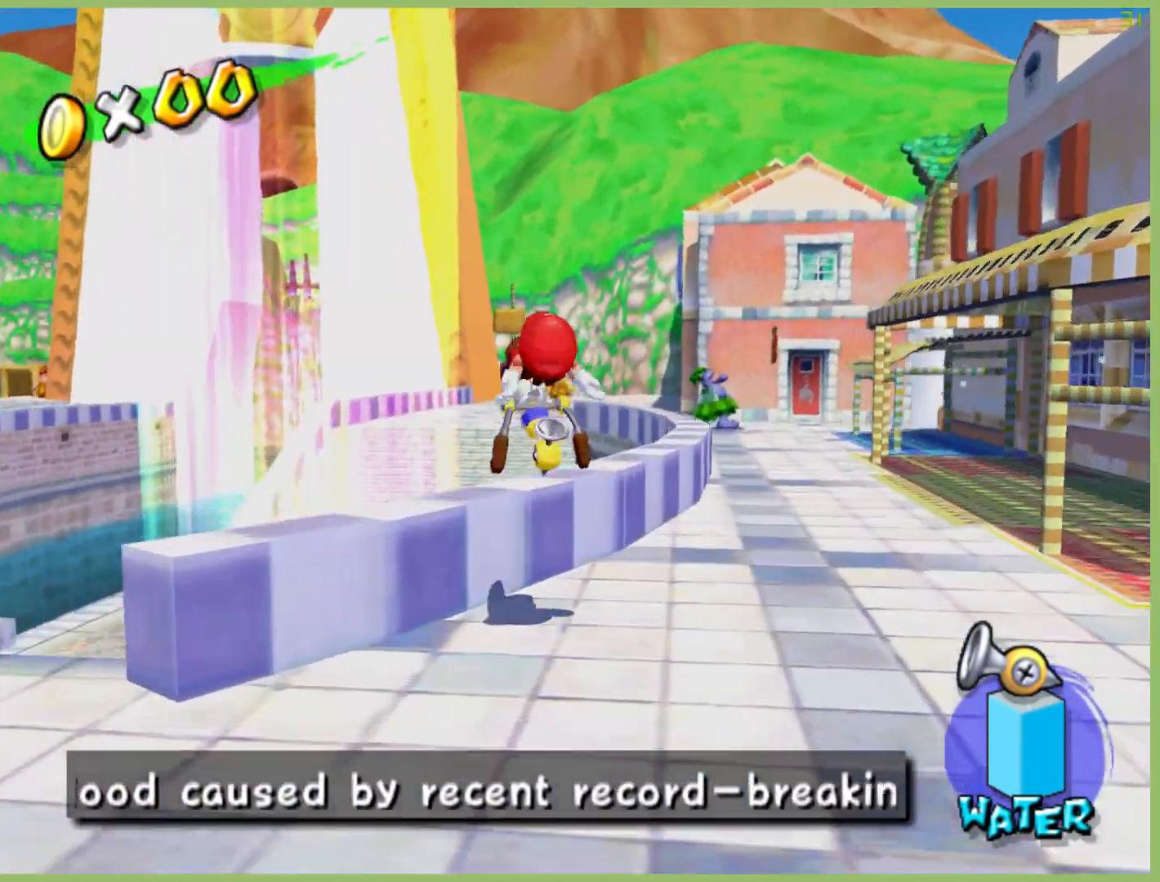
{"buttons": [], "left_stick": "up-left", "right_stick": "center", "button_events": []}
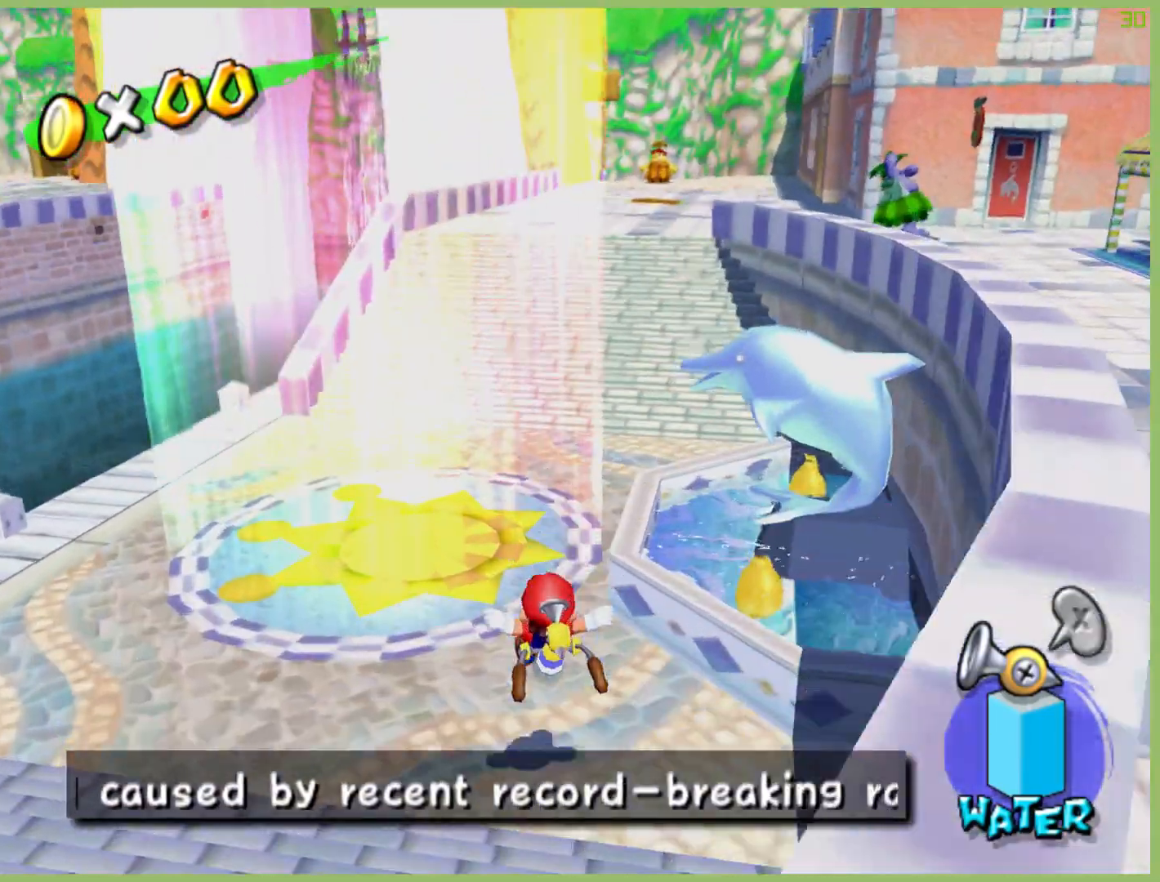
{"buttons": [], "left_stick": "up-left", "right_stick": "center", "button_events": []}
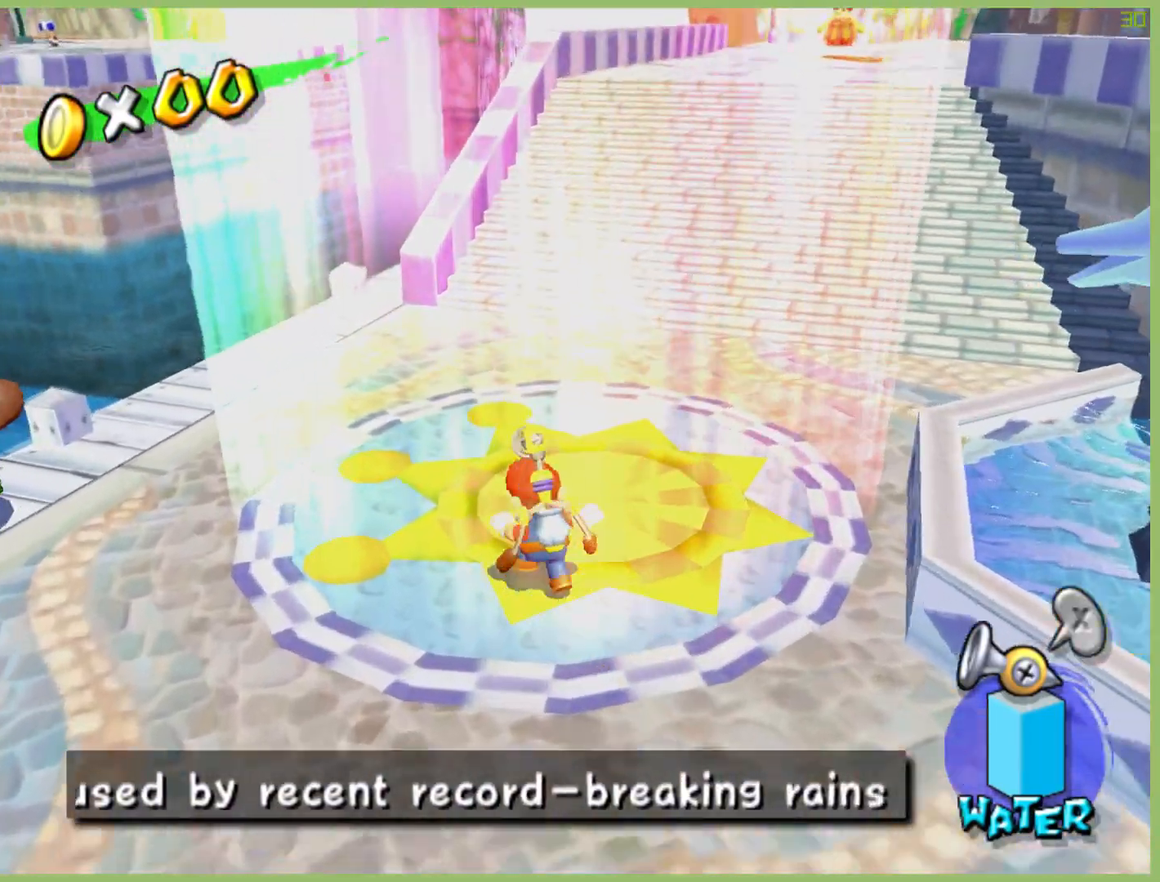
{"buttons": [], "left_stick": "center", "right_stick": "center", "button_events": []}
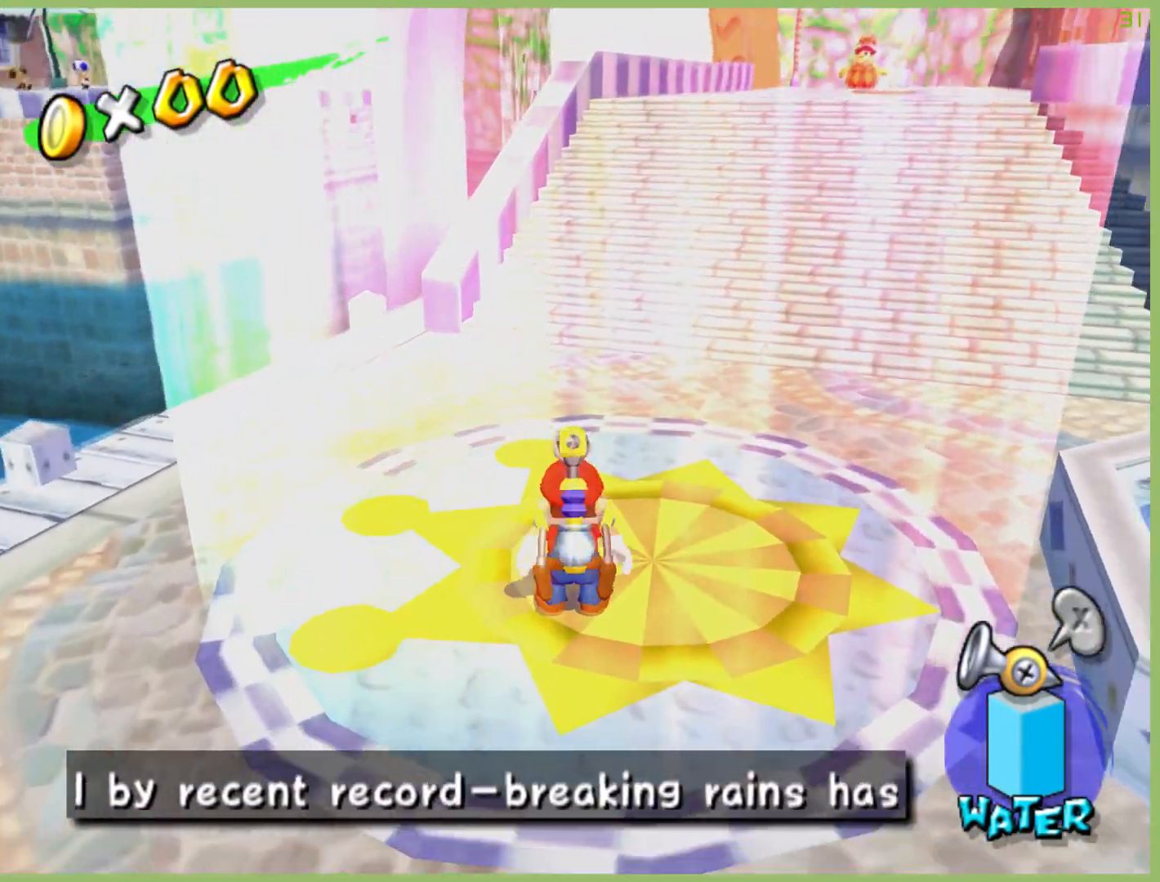
{"buttons": [], "left_stick": "down-right", "right_stick": "center", "button_events": []}
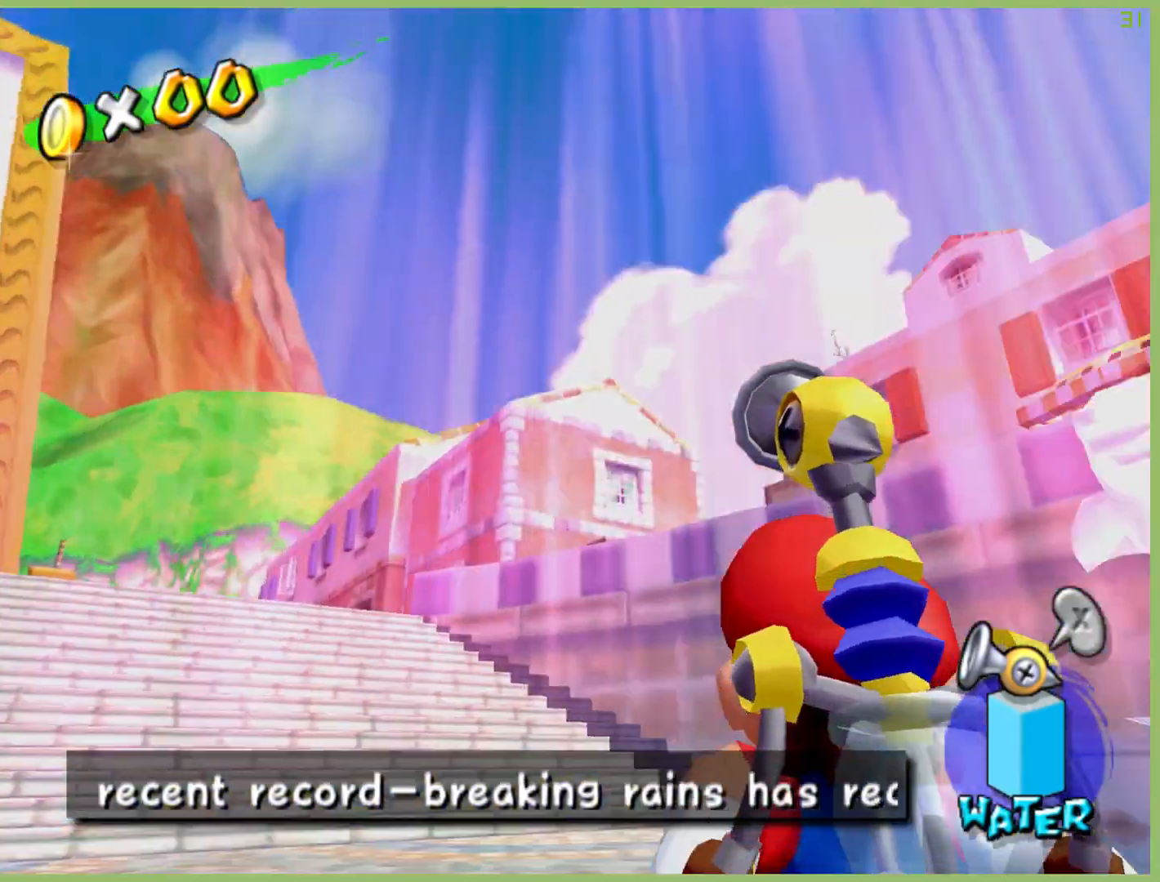
{"buttons": [], "left_stick": "down-right", "right_stick": "center", "button_events": []}
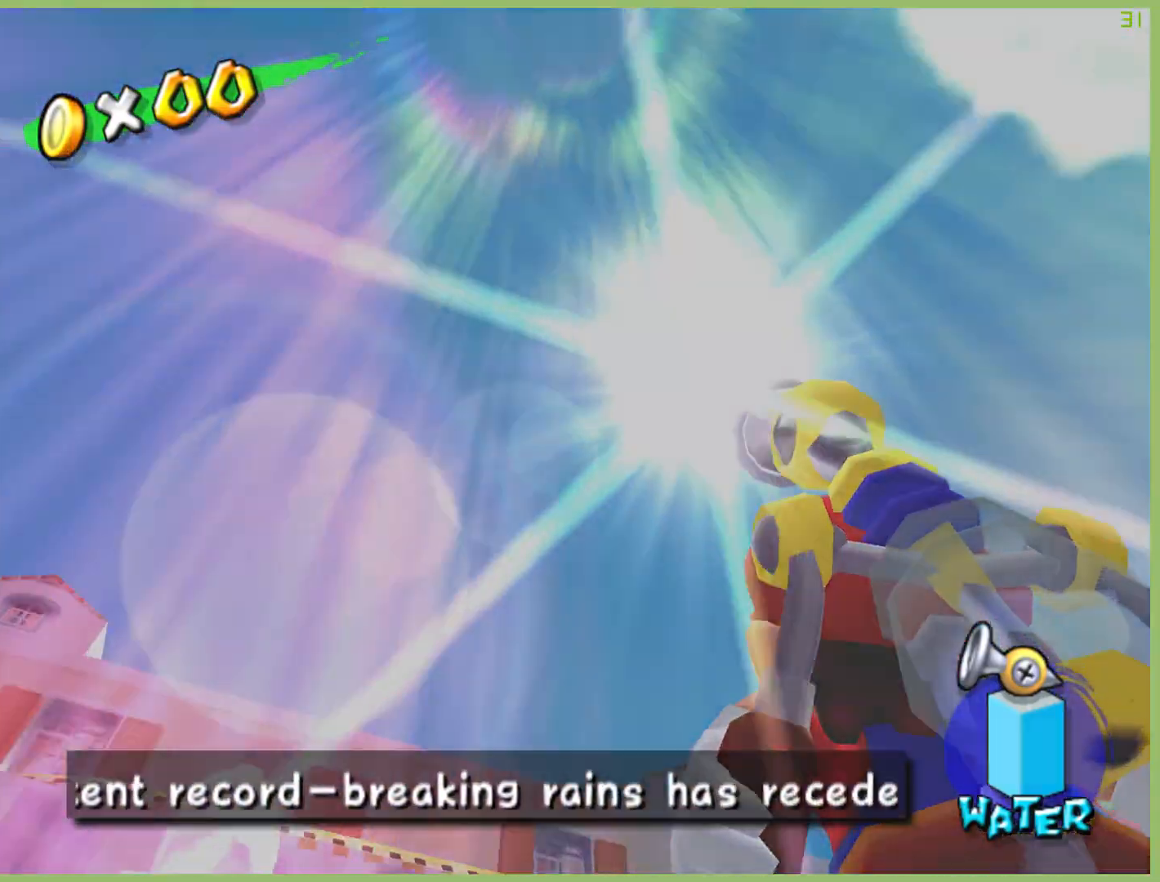
{"buttons": [], "left_stick": "center", "right_stick": "center", "button_events": []}